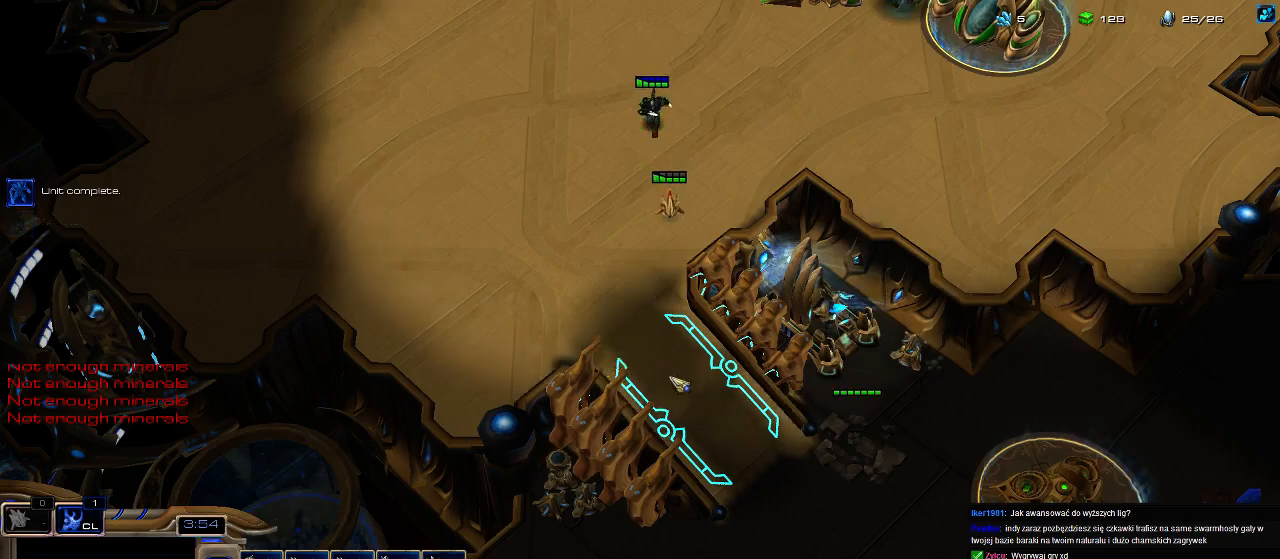
Gameplay with keyboard; each line is a JSON object with the keys held at the frame after it. "events" lists presses ("down") and releases ("up") of ".", "0", "1", "2", "3", "4", "5", "6", "7", "8", "9", "a", "alt_l", "alt_r", "b", "c", "caps_lock", "comma", "ctrl", "d", "e", "escape", "f", "f1", "f2", "f3", "f4", "f5", "f6", "f7", "f8", "g", "h", "i", "j", "k", "l", "m", "n", "o", "q", "r", "s", "shift", "space", "super", "t", "tab", "tilde", "u", "v", "w", "x", "y" and "z" between this image and that frame as [ms after this image, input, new state], when the widget could be followed in between. No other keys are recorded. Mouse input is not recorded.
{"keys": ["3"], "events": [[67, "5", "up"], [100, "5", "down"], [167, "e", "down"], [200, "5", "up"], [233, "e", "up"], [367, "3", "down"], [433, "3", "up"], [467, "3", "down"]]}
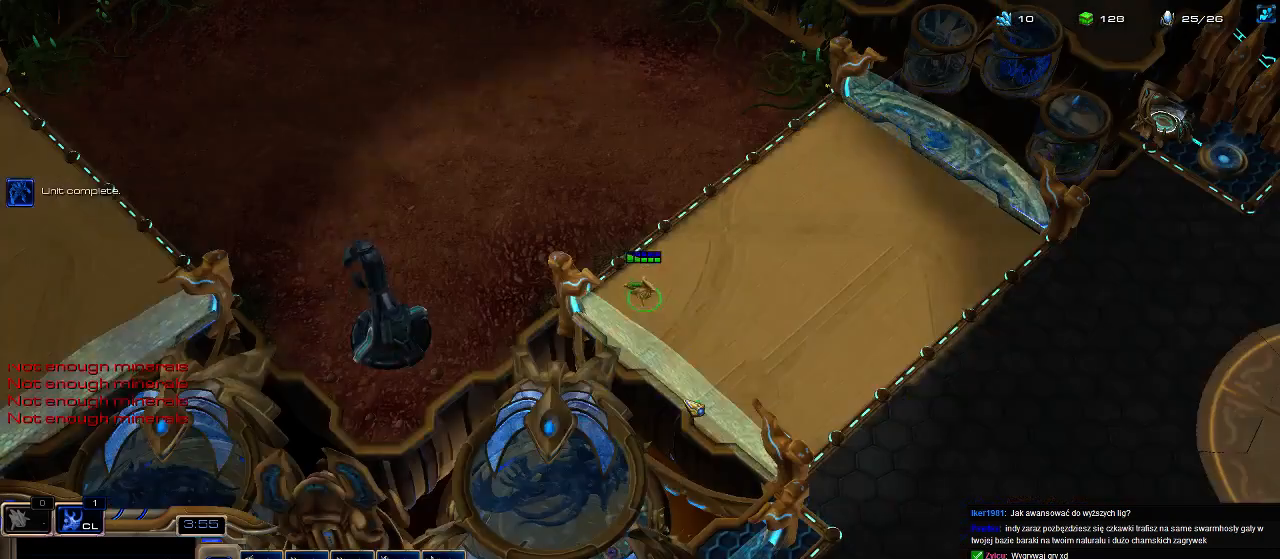
{"keys": [], "events": [[100, "3", "up"], [333, "f2", "down"], [433, "f2", "up"]]}
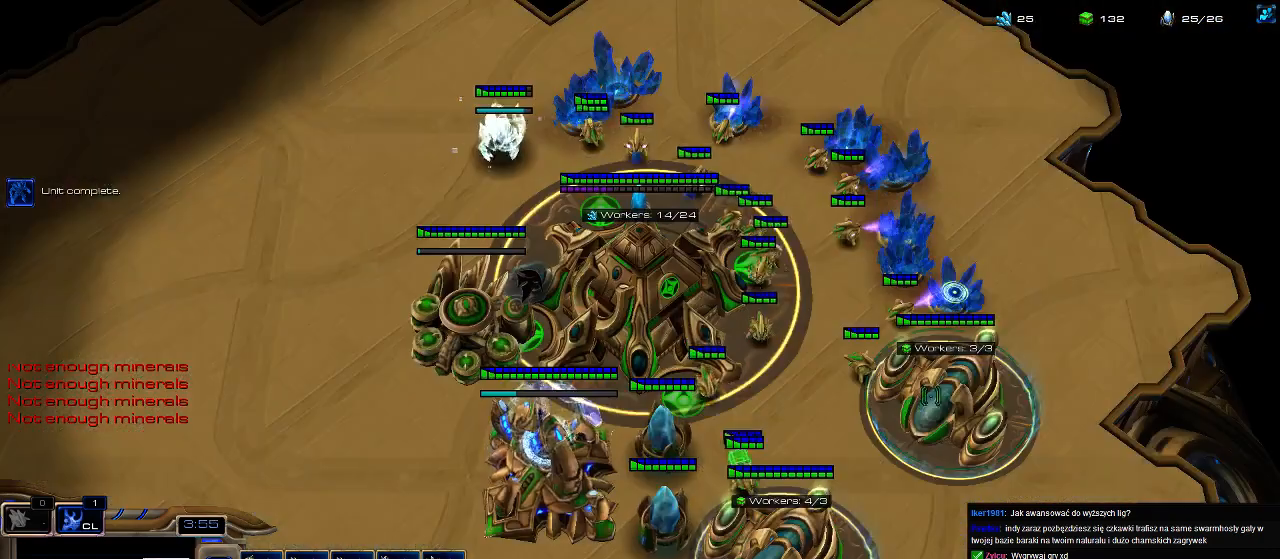
{"keys": ["3"], "events": [[433, "3", "down"]]}
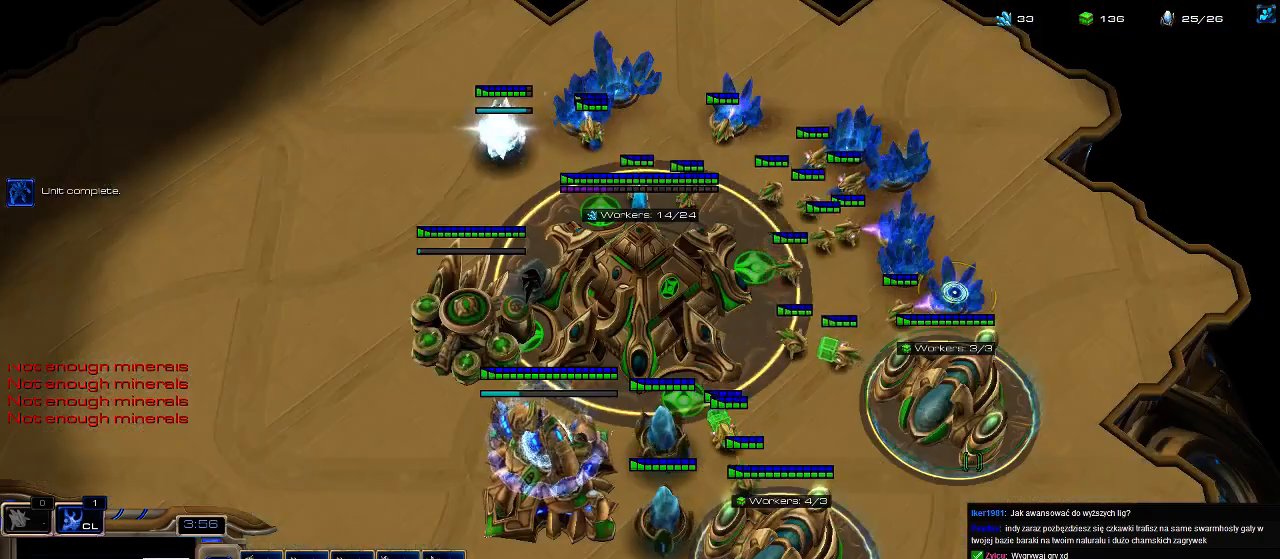
{"keys": ["5"], "events": [[33, "3", "up"], [100, "3", "down"], [167, "3", "up"], [300, "5", "down"], [433, "5", "up"], [500, "5", "down"]]}
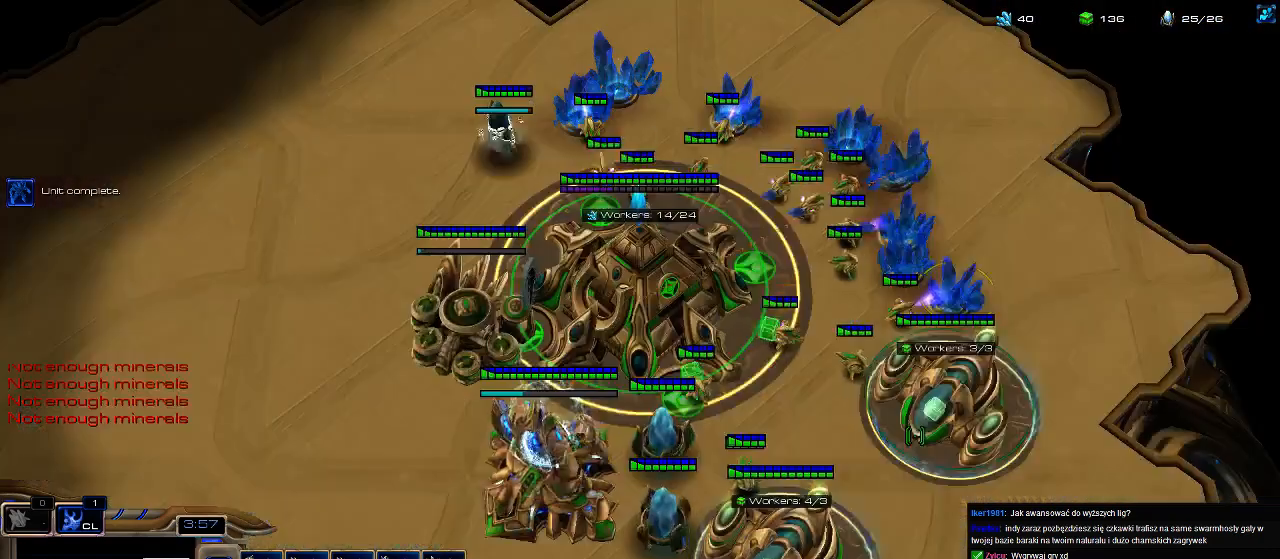
{"keys": ["e"], "events": [[100, "5", "up"], [167, "e", "down"], [300, "e", "up"], [367, "e", "down"]]}
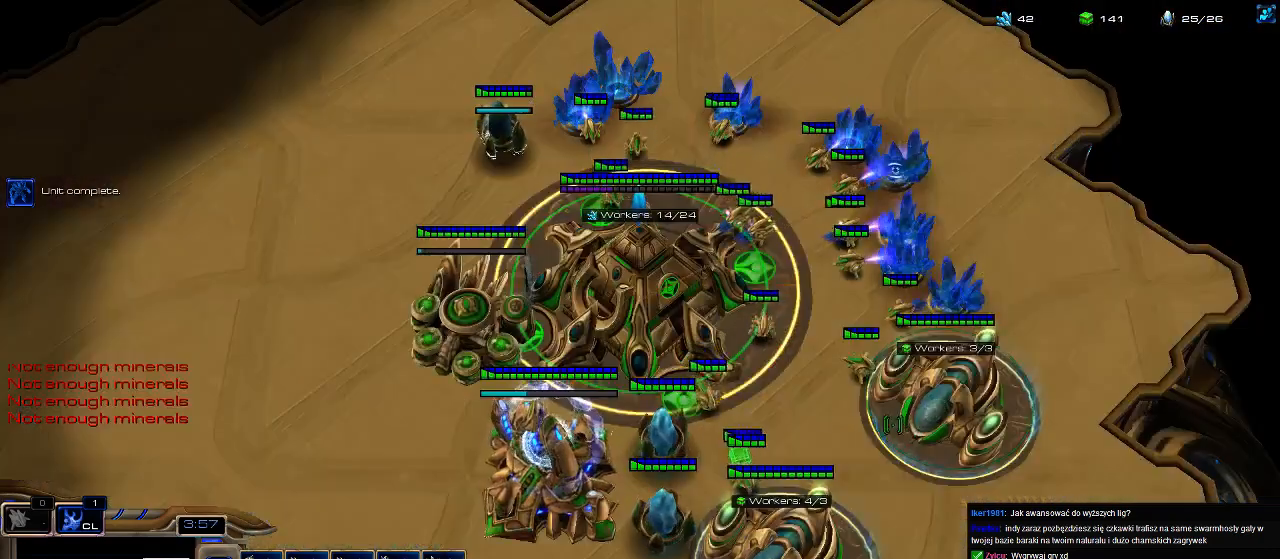
{"keys": ["e"], "events": [[33, "e", "up"], [300, "e", "down"], [400, "e", "up"], [467, "e", "down"]]}
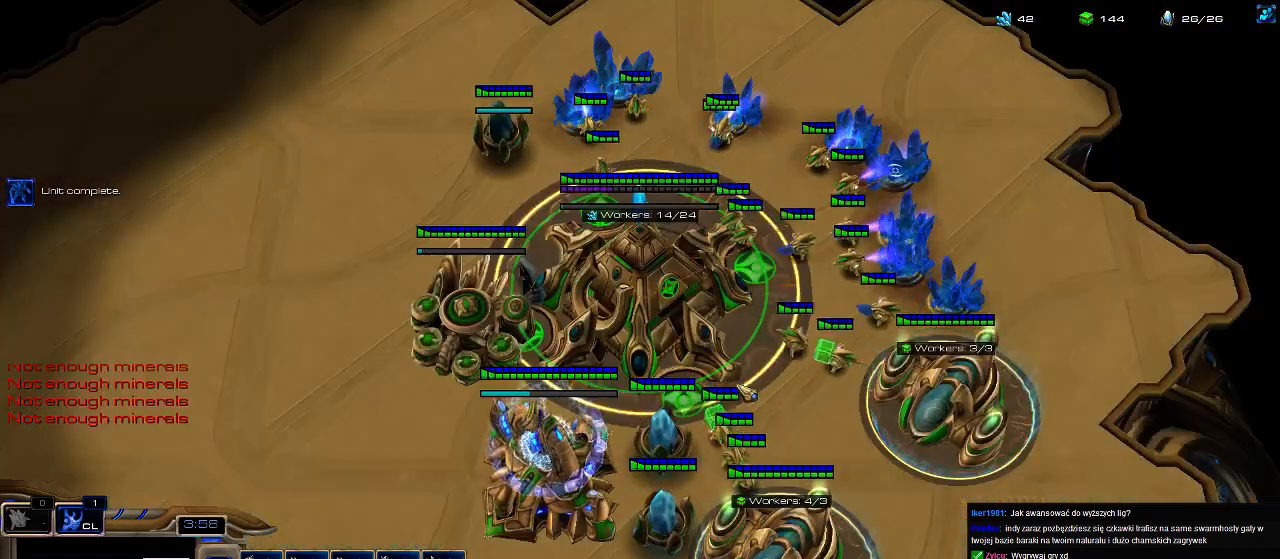
{"keys": [], "events": [[67, "e", "up"], [267, "1", "down"], [333, "1", "up"], [400, "1", "down"], [500, "1", "up"]]}
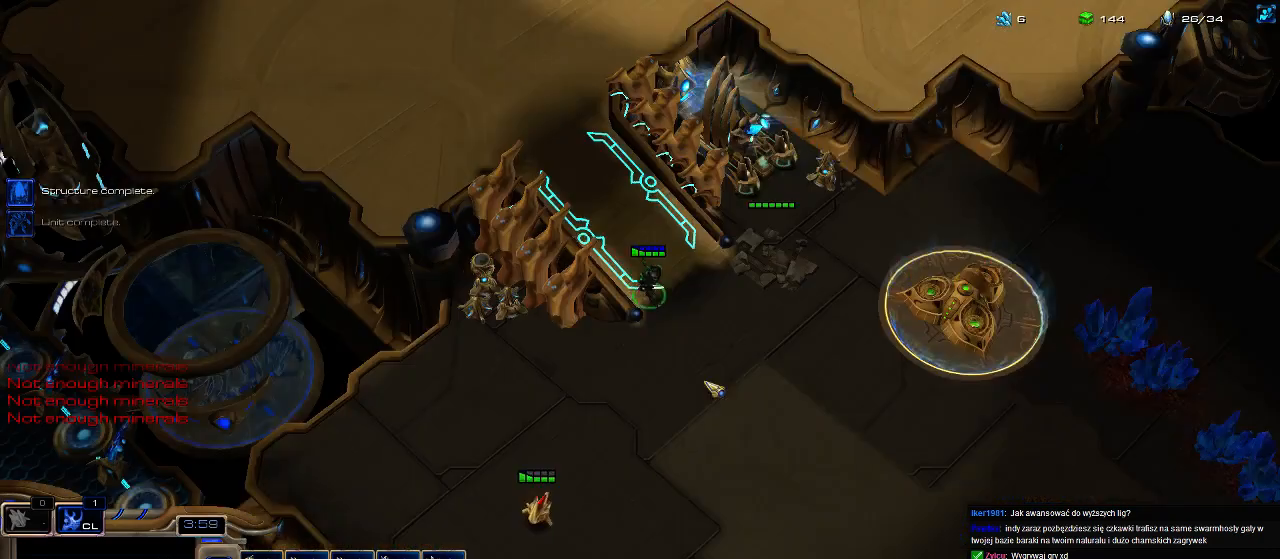
{"keys": [], "events": [[67, "5", "down"], [167, "5", "up"], [300, "4", "down"], [400, "4", "up"]]}
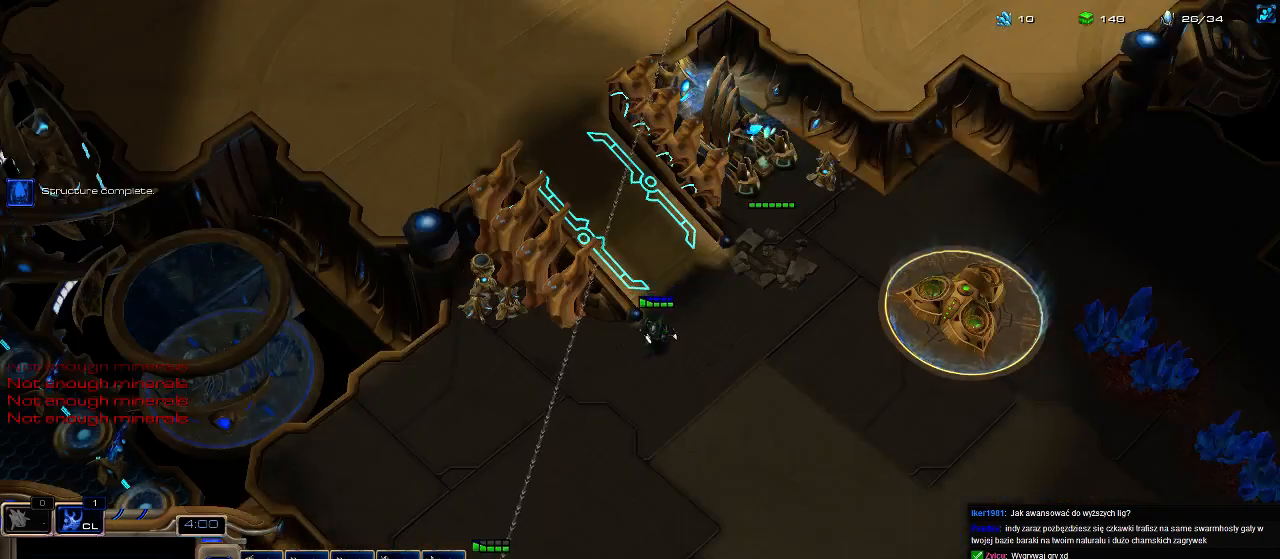
{"keys": [], "events": []}
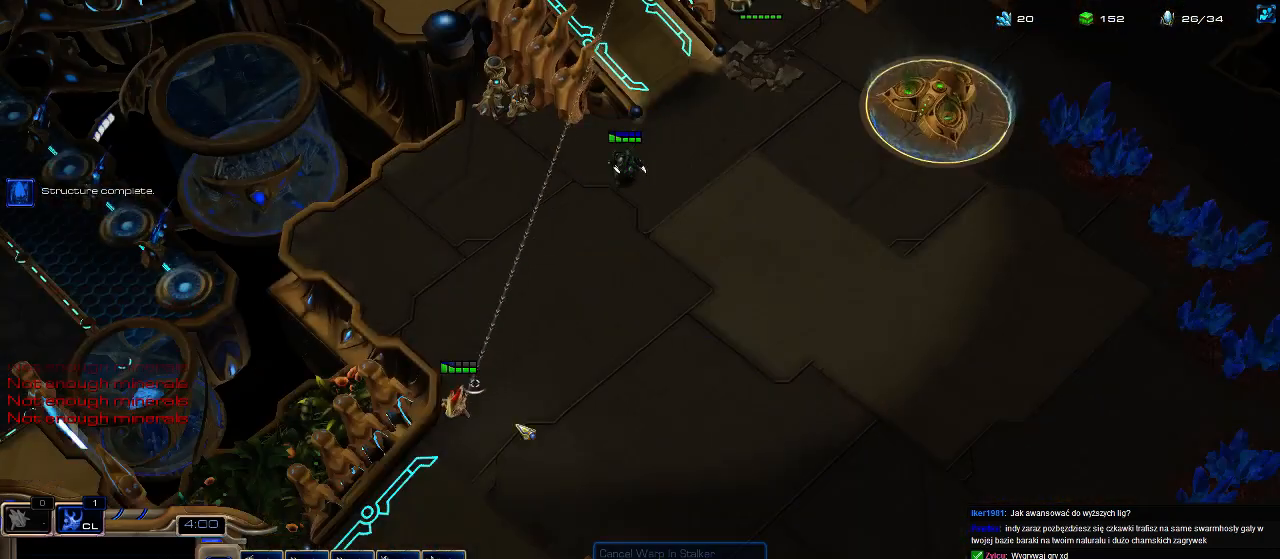
{"keys": [], "events": [[333, "4", "down"], [433, "4", "up"]]}
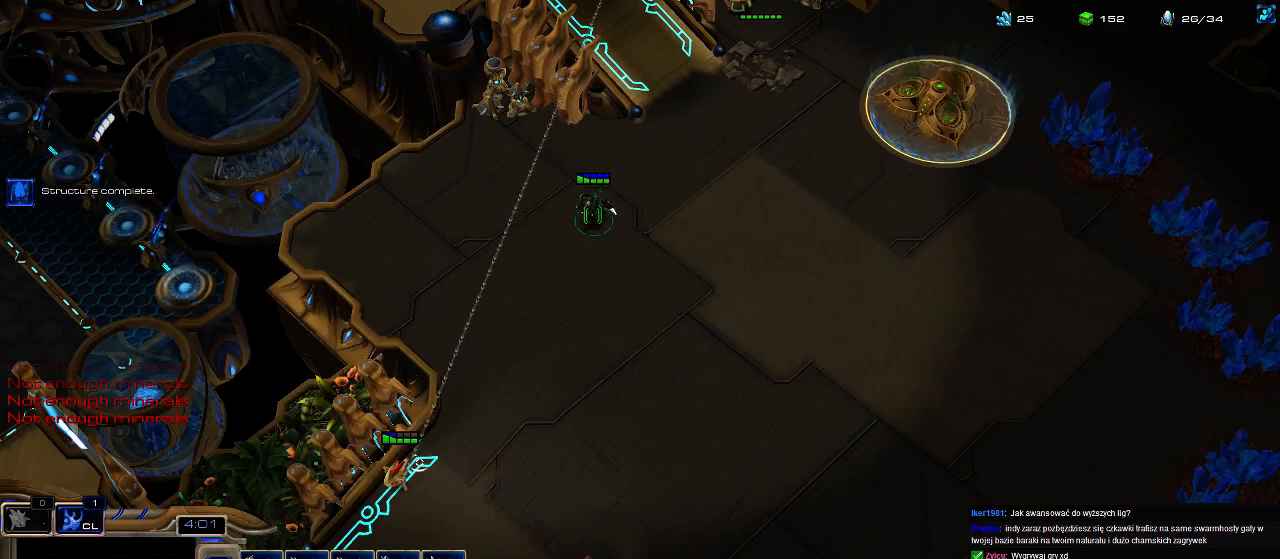
{"keys": [], "events": [[433, "1", "down"], [500, "1", "up"]]}
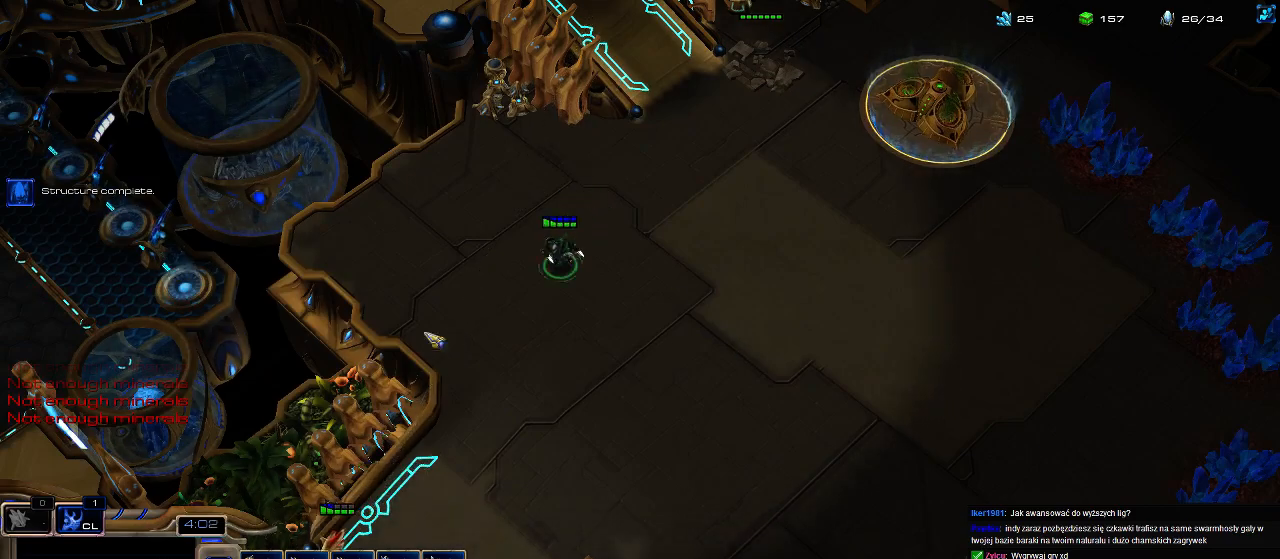
{"keys": [], "events": [[367, "3", "down"], [500, "3", "up"]]}
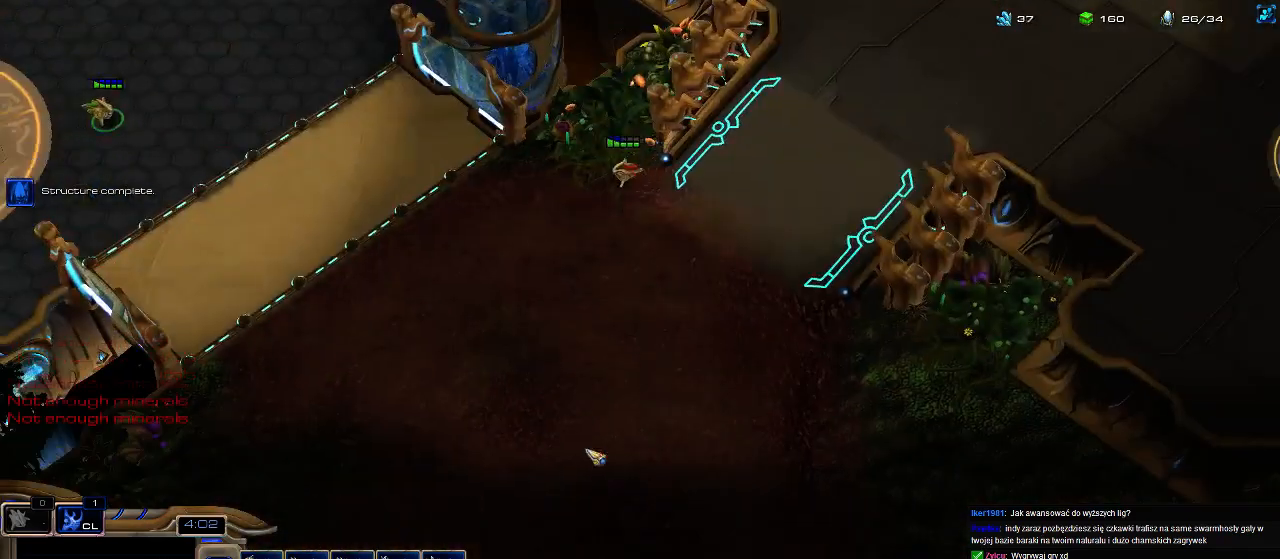
{"keys": ["5"], "events": [[133, "3", "down"], [200, "3", "up"], [333, "f2", "down"], [400, "f2", "up"], [467, "5", "down"]]}
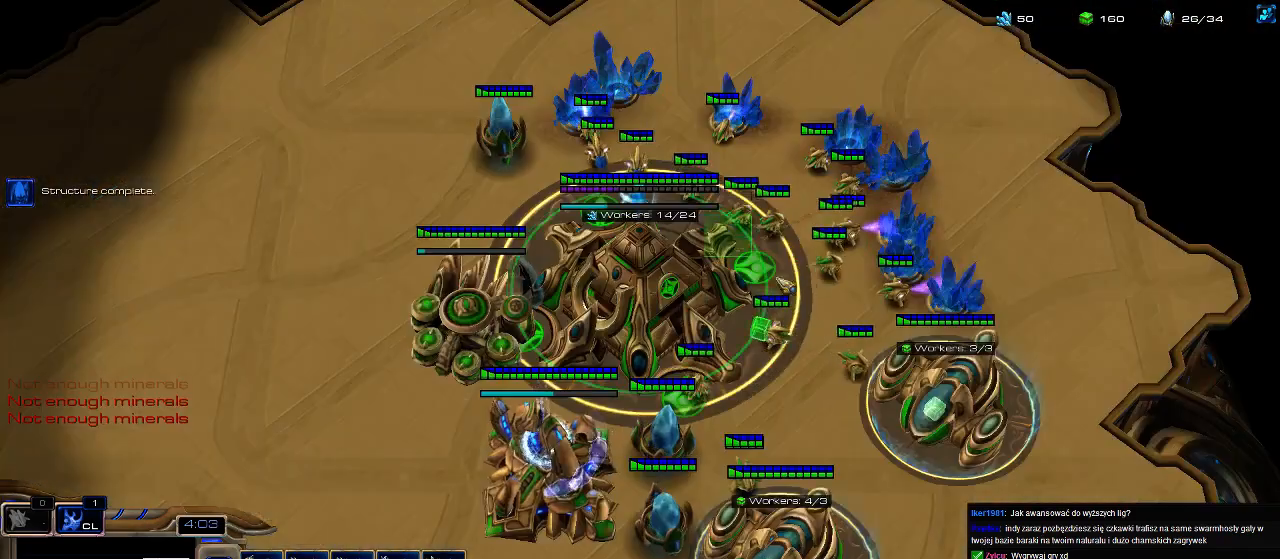
{"keys": ["3"], "events": [[67, "5", "up"], [167, "5", "down"], [267, "5", "up"], [333, "5", "down"], [400, "5", "up"], [467, "3", "down"]]}
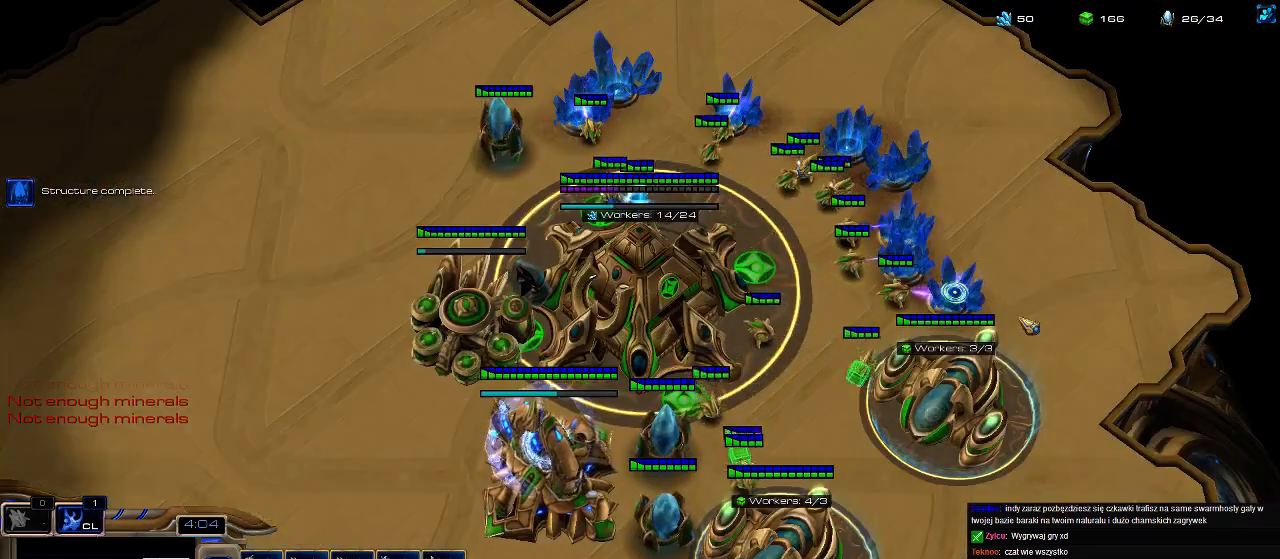
{"keys": [], "events": [[67, "3", "up"], [367, "3", "down"], [467, "3", "up"]]}
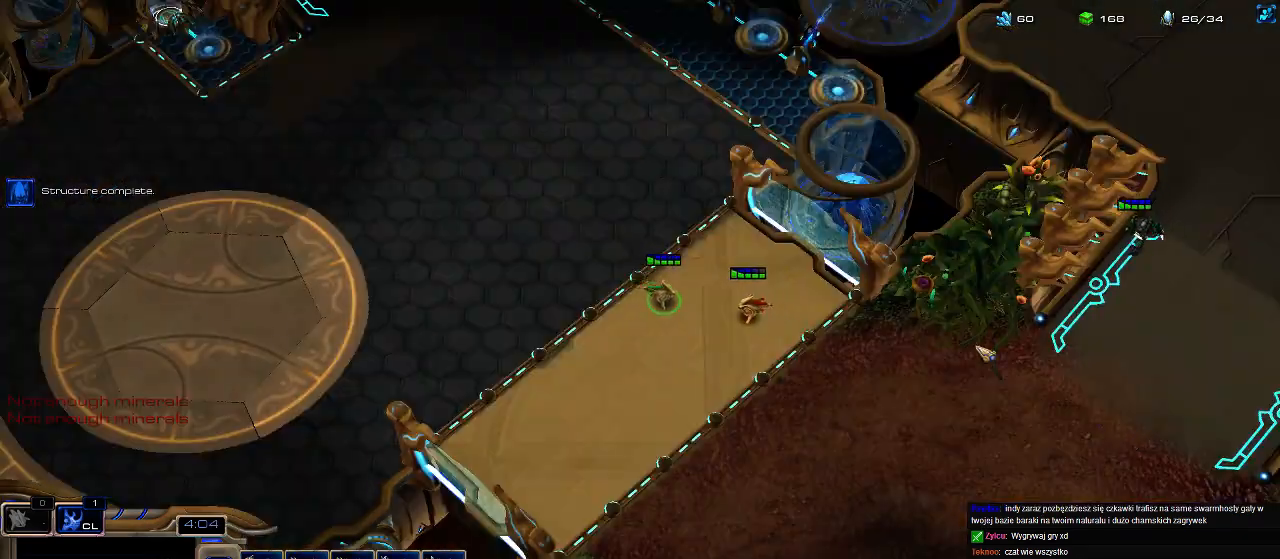
{"keys": [], "events": [[33, "3", "down"], [67, "3", "up"], [67, "4", "down"], [133, "4", "up"], [200, "4", "down"], [233, "3", "down"], [300, "3", "up"], [300, "4", "up"], [367, "3", "down"], [400, "5", "down"], [467, "3", "up"], [500, "5", "up"]]}
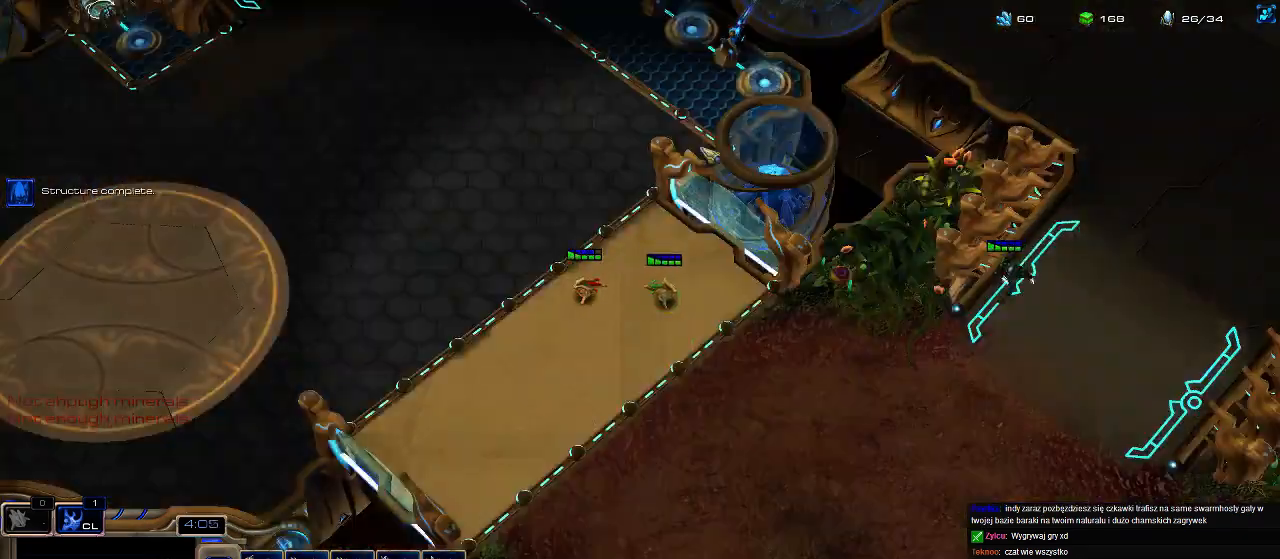
{"keys": [], "events": [[67, "5", "down"], [167, "5", "up"], [233, "5", "down"], [367, "5", "up"], [433, "5", "down"], [500, "5", "up"]]}
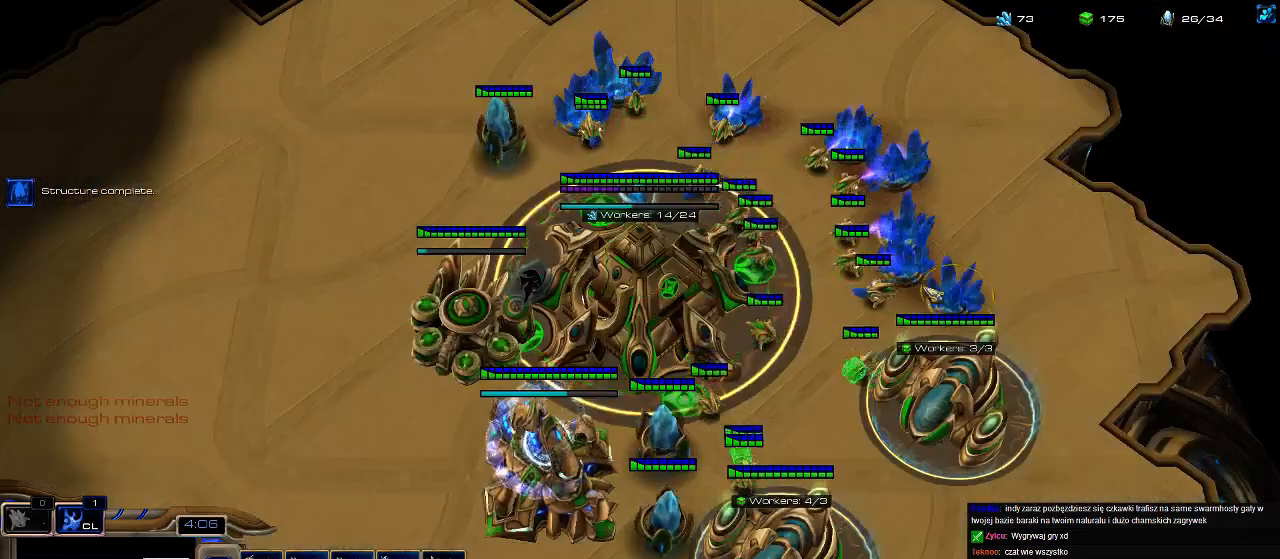
{"keys": [], "events": [[33, "1", "down"], [100, "1", "up"], [133, "1", "down"], [200, "1", "up"]]}
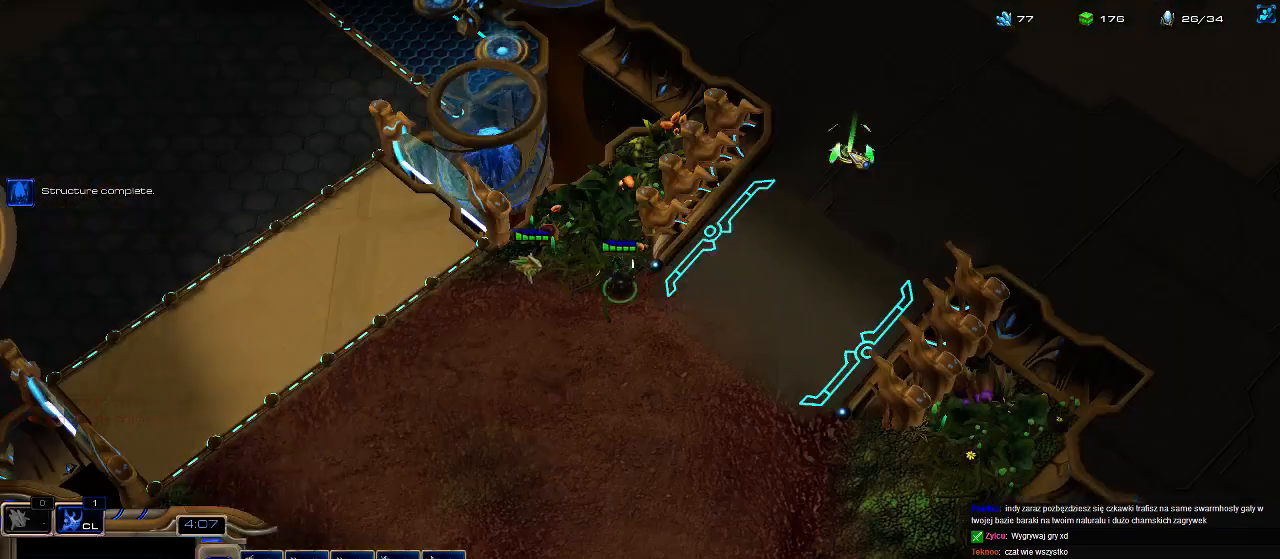
{"keys": [], "events": [[167, "f2", "down"], [267, "f2", "up"], [367, "5", "down"], [467, "5", "up"]]}
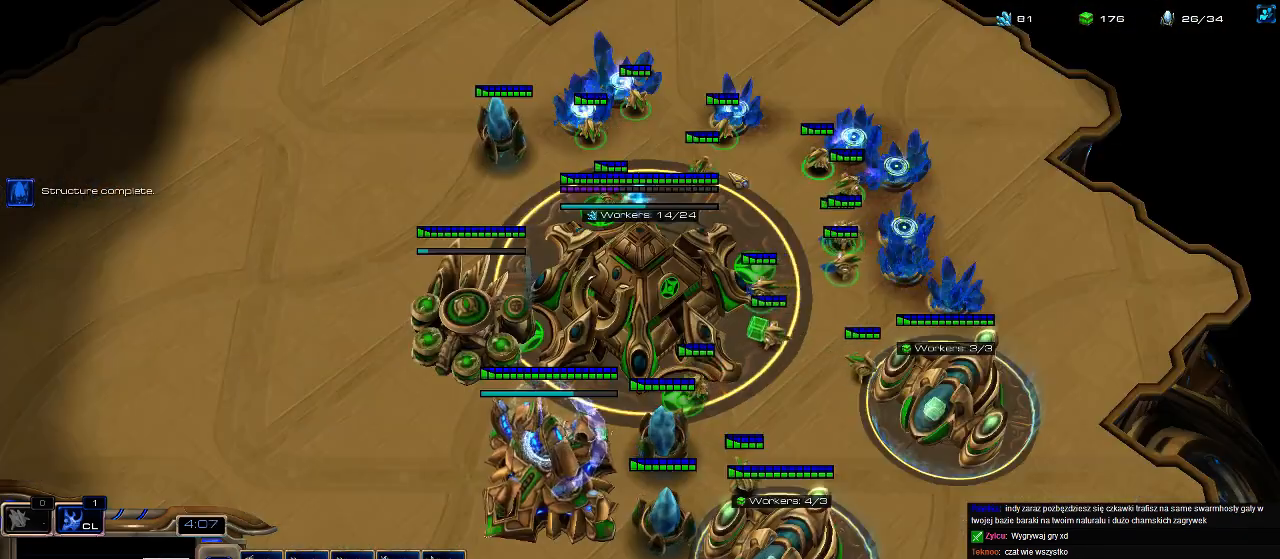
{"keys": [], "events": [[100, "5", "down"], [133, "5", "up"], [233, "5", "down"], [333, "5", "up"], [400, "5", "down"], [500, "5", "up"]]}
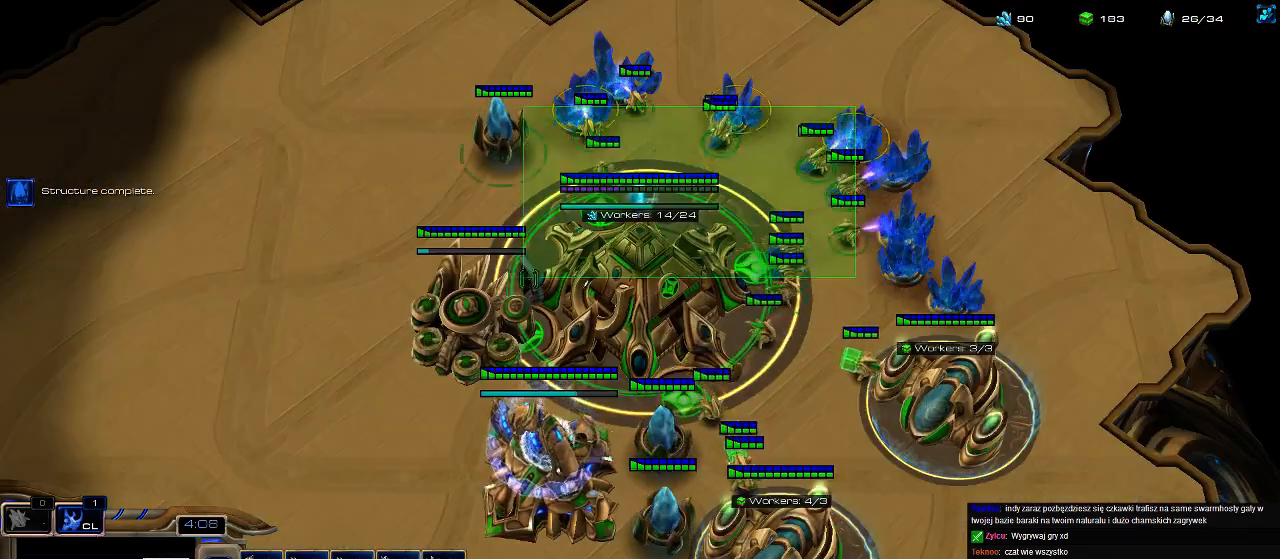
{"keys": ["5"], "events": [[100, "5", "down"], [200, "5", "up"], [300, "5", "down"], [400, "5", "up"], [500, "5", "down"]]}
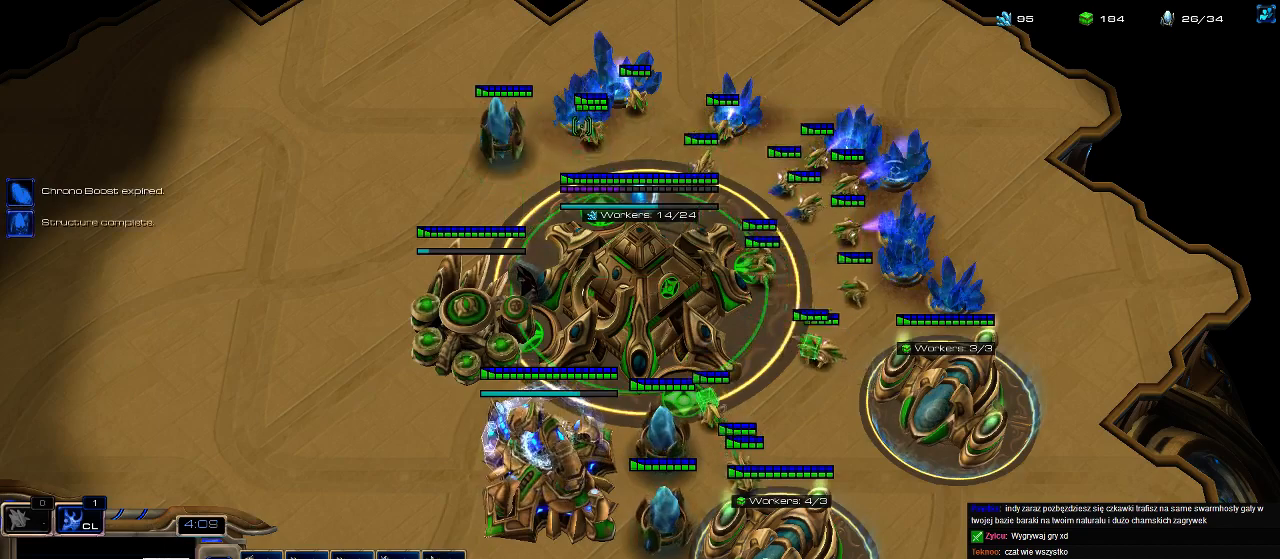
{"keys": [], "events": [[100, "5", "up"], [200, "5", "down"], [300, "5", "up"]]}
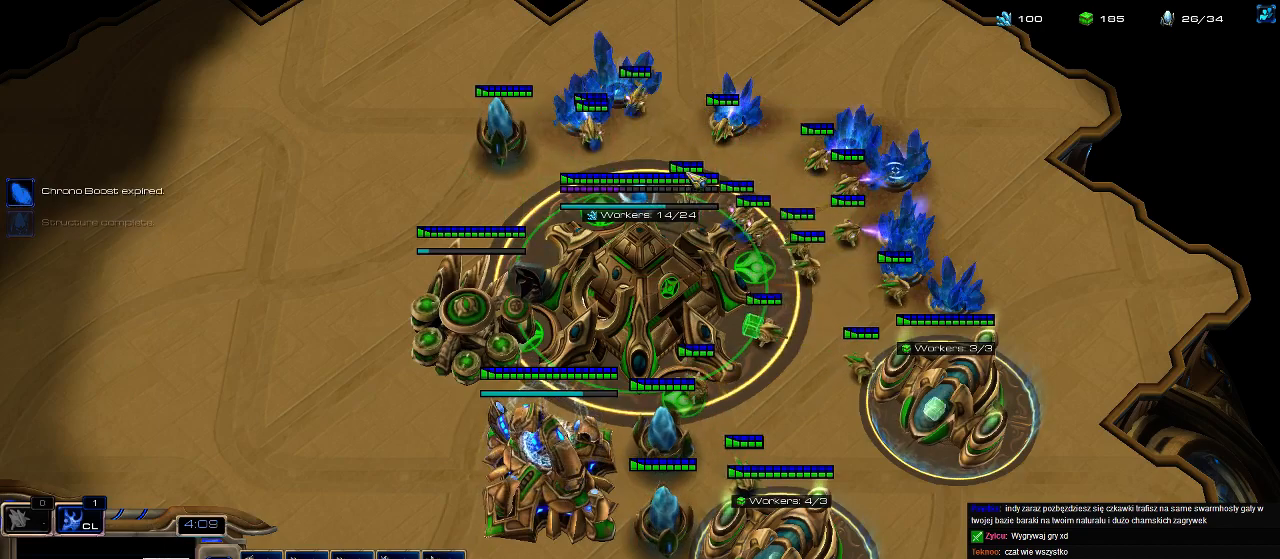
{"keys": ["shift"], "events": [[500, "shift", "down"]]}
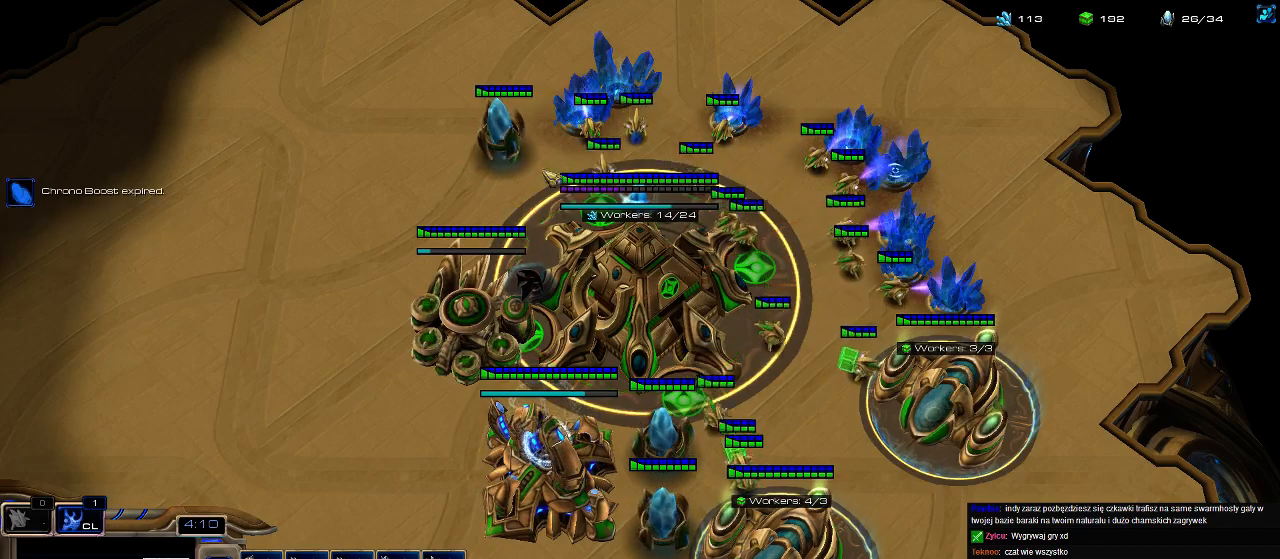
{"keys": [], "events": [[300, "shift", "up"]]}
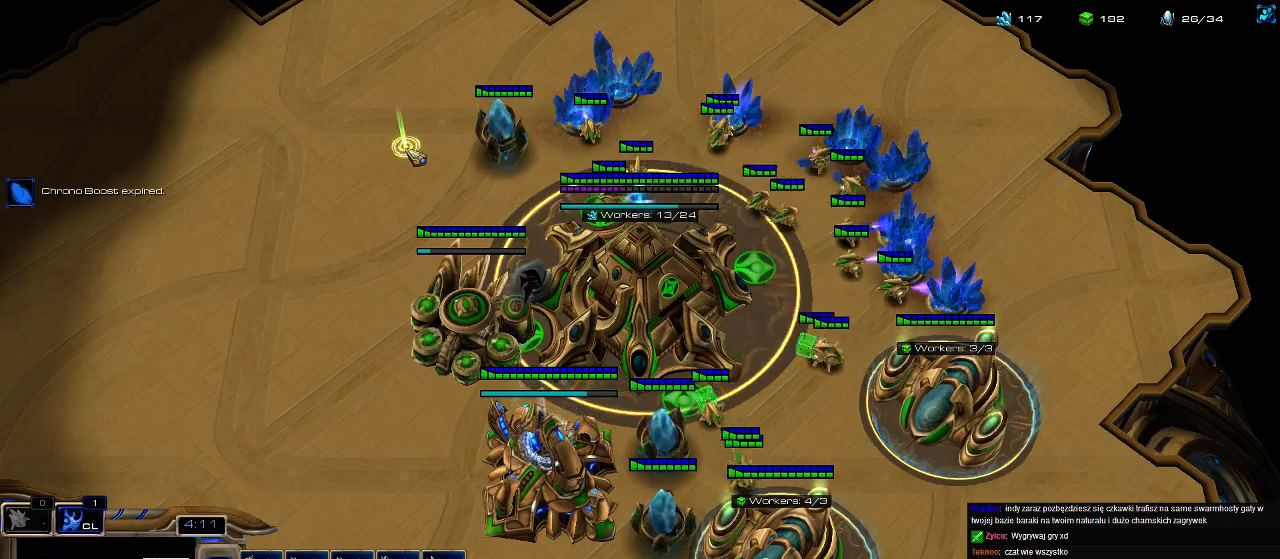
{"keys": [], "events": []}
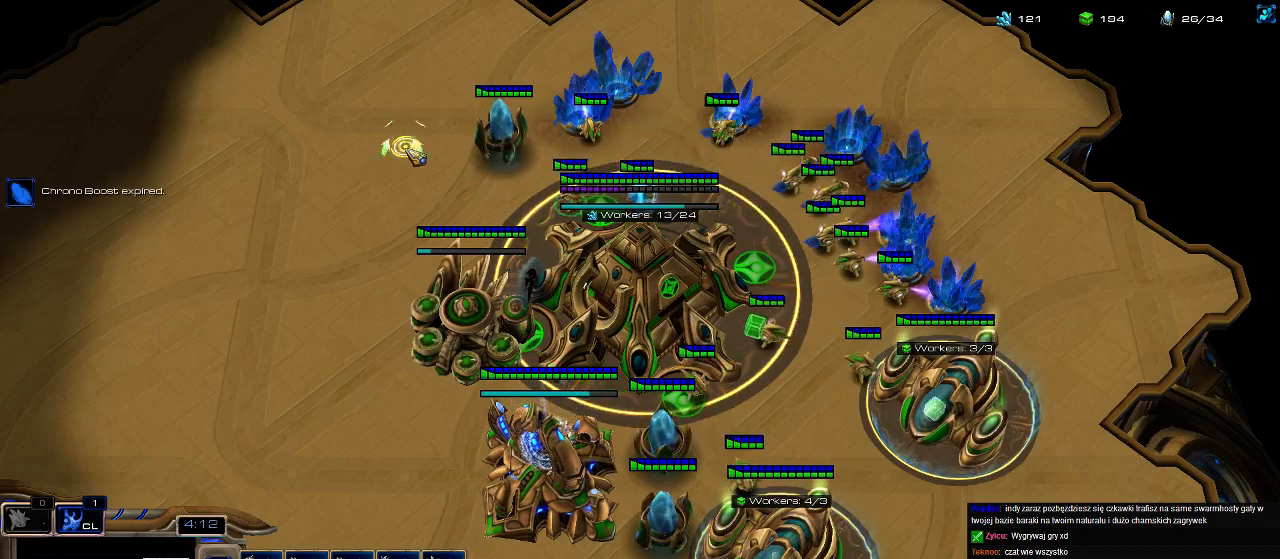
{"keys": [], "events": []}